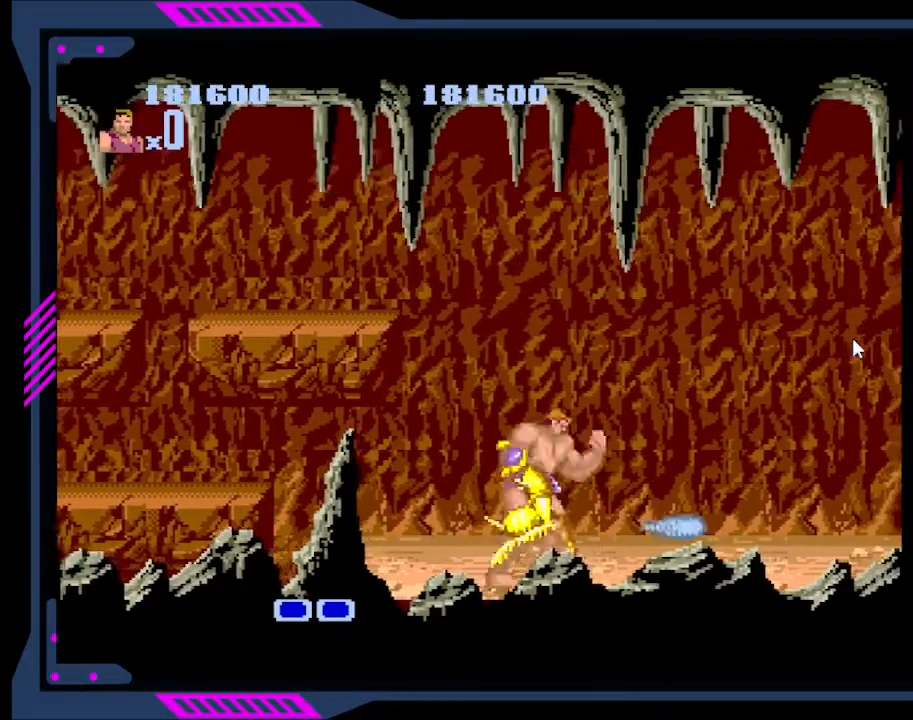
Gameplay with a controller (Xbox layout); each line is a JSON object with the inputs held at the frame after it. "events" lists button and stick changes between this image and that frame as [ms after this image, input, new state], when the widget could be followed in between. Not read: L3 R3 left_stick.
{"buttons": [], "right_stick": "center", "events": [[67, "B", "up"], [100, "B", "down"], [167, "B", "up"], [233, "B", "down"], [267, "B", "up"], [333, "B", "down"], [400, "B", "up"]]}
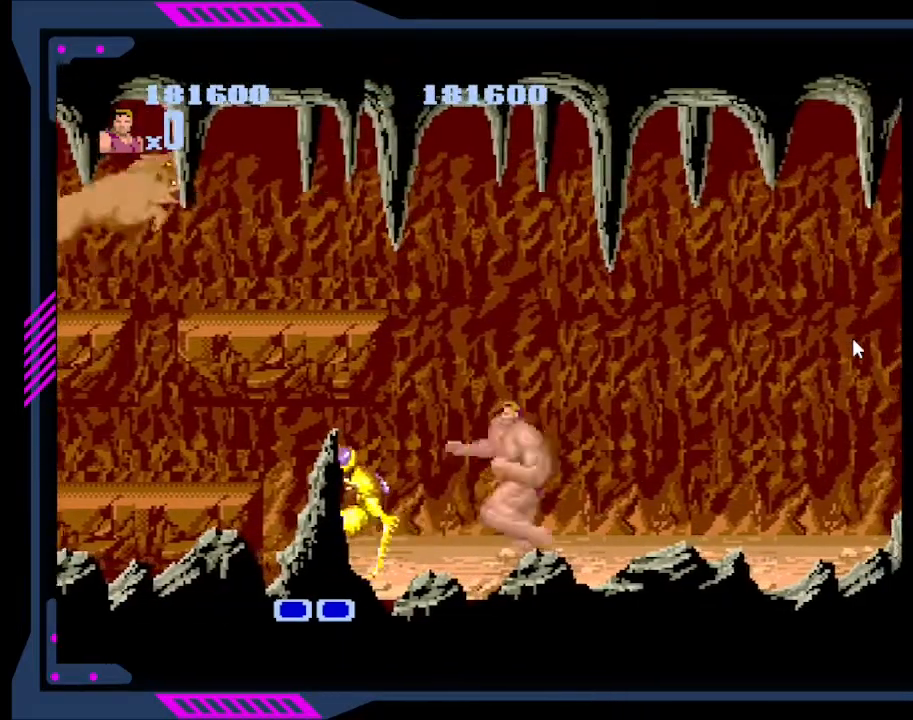
{"buttons": [], "right_stick": "center", "events": []}
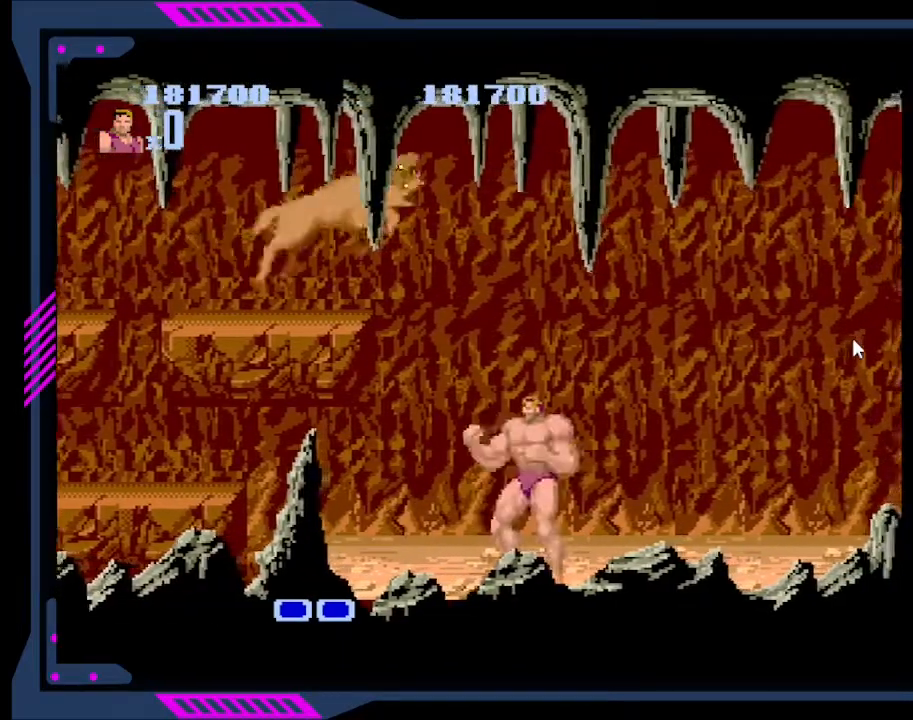
{"buttons": ["DPAD_DOWN"], "right_stick": "center", "events": [[67, "DPAD_LEFT", "down"], [267, "DPAD_DOWN", "down"], [300, "DPAD_LEFT", "up"], [333, "B", "down"], [433, "B", "up"]]}
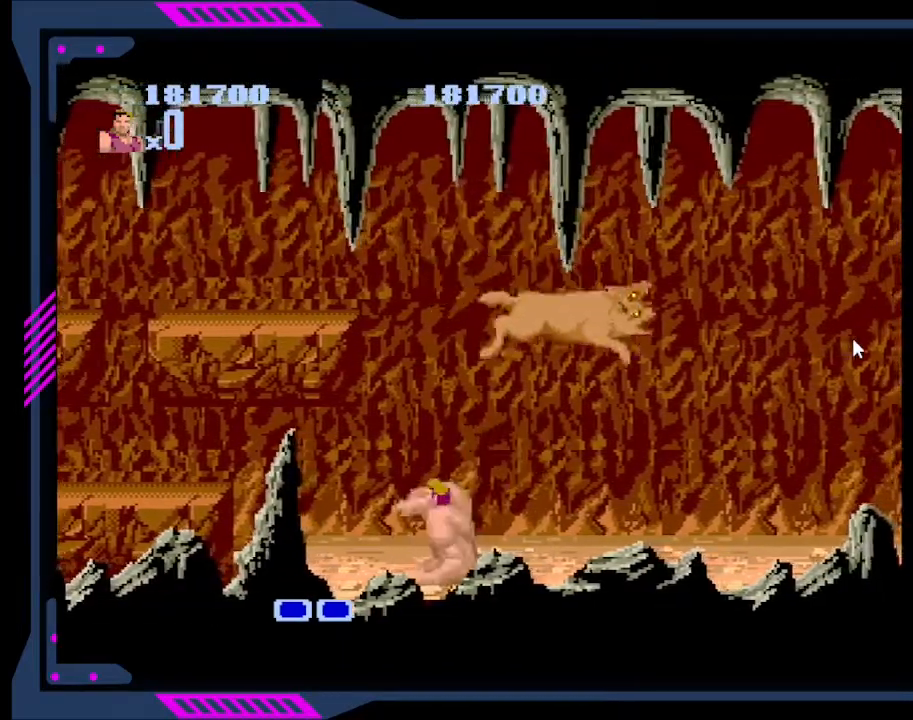
{"buttons": ["DPAD_RIGHT"], "right_stick": "center", "events": [[67, "B", "down"], [133, "B", "up"], [233, "DPAD_DOWN", "up"], [367, "DPAD_RIGHT", "down"]]}
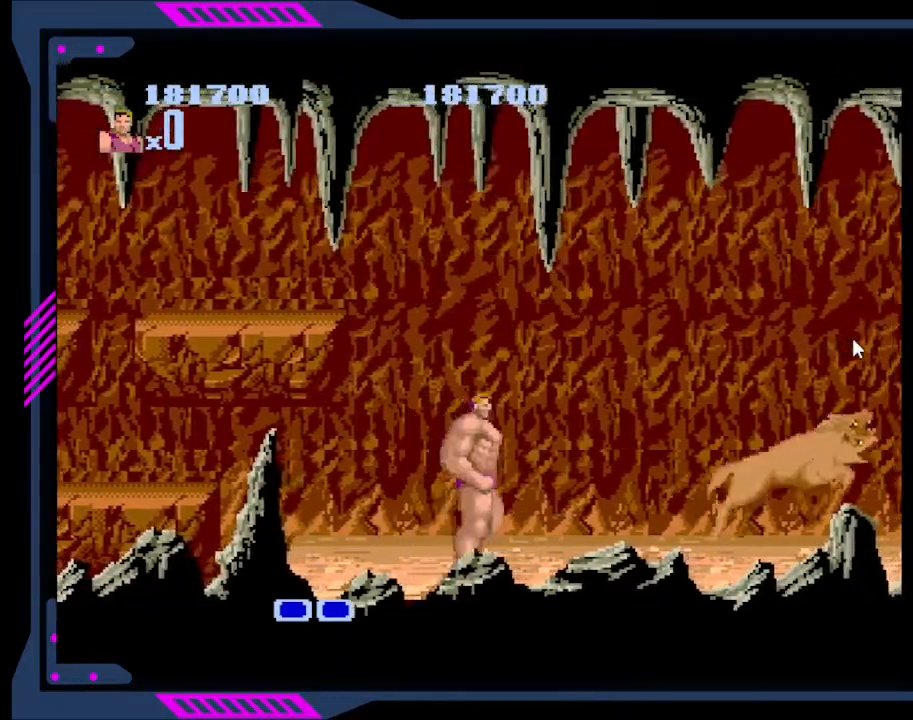
{"buttons": ["DPAD_LEFT"], "right_stick": "center", "events": [[100, "B", "down"], [200, "B", "up"], [233, "DPAD_RIGHT", "up"], [500, "DPAD_LEFT", "down"]]}
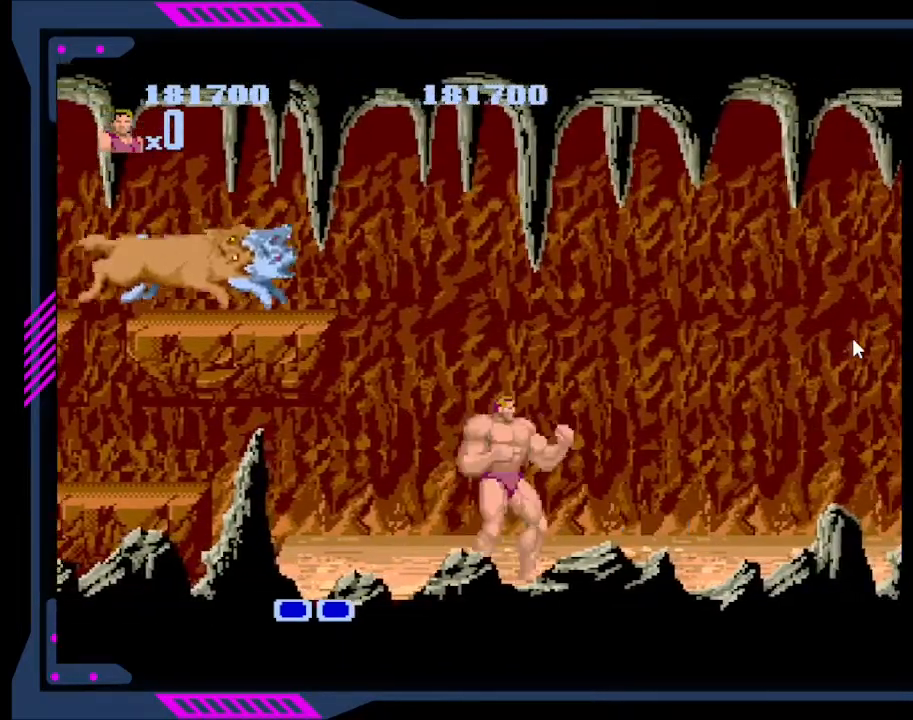
{"buttons": ["DPAD_DOWN", "DPAD_RIGHT"], "right_stick": "center", "events": [[333, "DPAD_LEFT", "up"], [367, "DPAD_RIGHT", "down"], [467, "DPAD_DOWN", "down"]]}
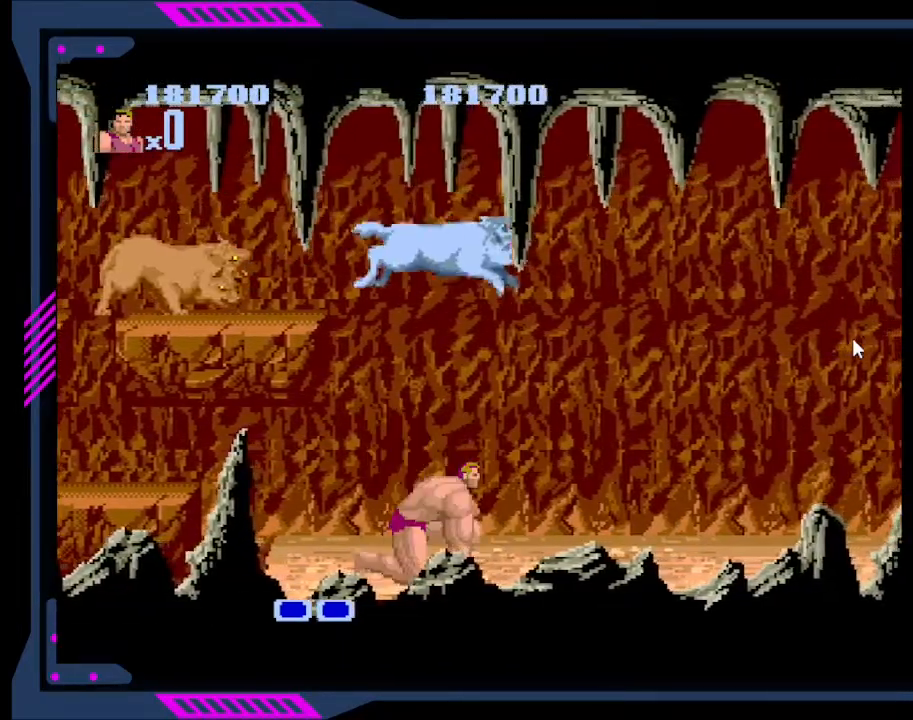
{"buttons": [], "right_stick": "center", "events": [[67, "B", "down"], [67, "DPAD_RIGHT", "up"], [167, "B", "up"], [200, "B", "down"], [233, "B", "up"], [267, "B", "down"], [333, "B", "up"], [400, "B", "down"], [433, "B", "up"], [467, "DPAD_DOWN", "up"]]}
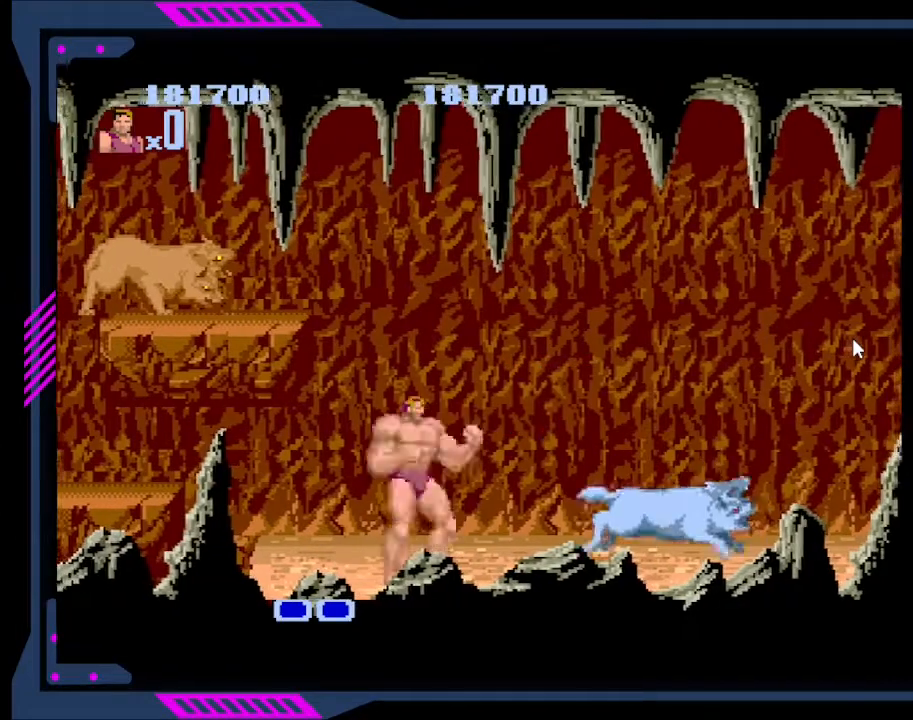
{"buttons": ["DPAD_RIGHT"], "right_stick": "center", "events": [[33, "DPAD_RIGHT", "down"]]}
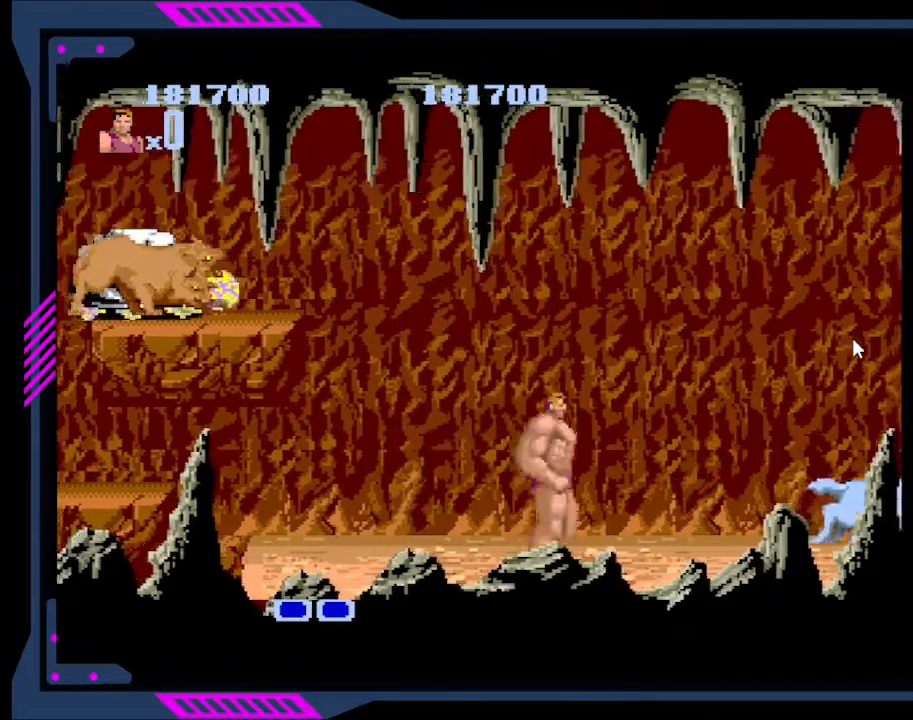
{"buttons": ["B", "DPAD_RIGHT"], "right_stick": "center", "events": [[33, "A", "down"], [167, "A", "up"], [500, "B", "down"]]}
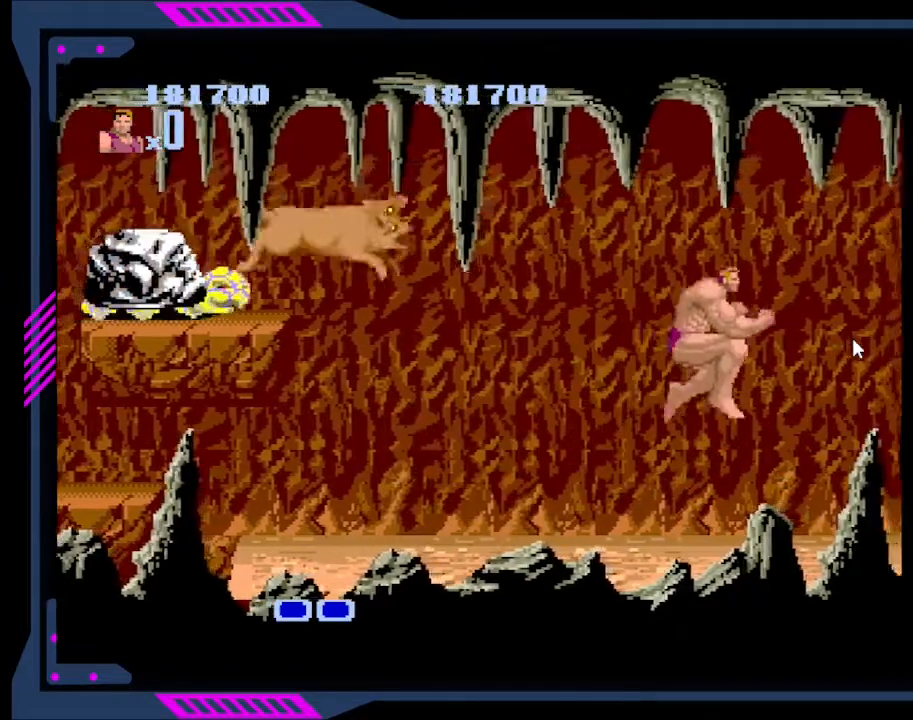
{"buttons": ["B"], "right_stick": "center", "events": [[33, "DPAD_RIGHT", "up"], [100, "B", "up"], [133, "DPAD_LEFT", "down"], [200, "B", "down"], [333, "B", "up"], [333, "DPAD_LEFT", "up"], [400, "B", "down"]]}
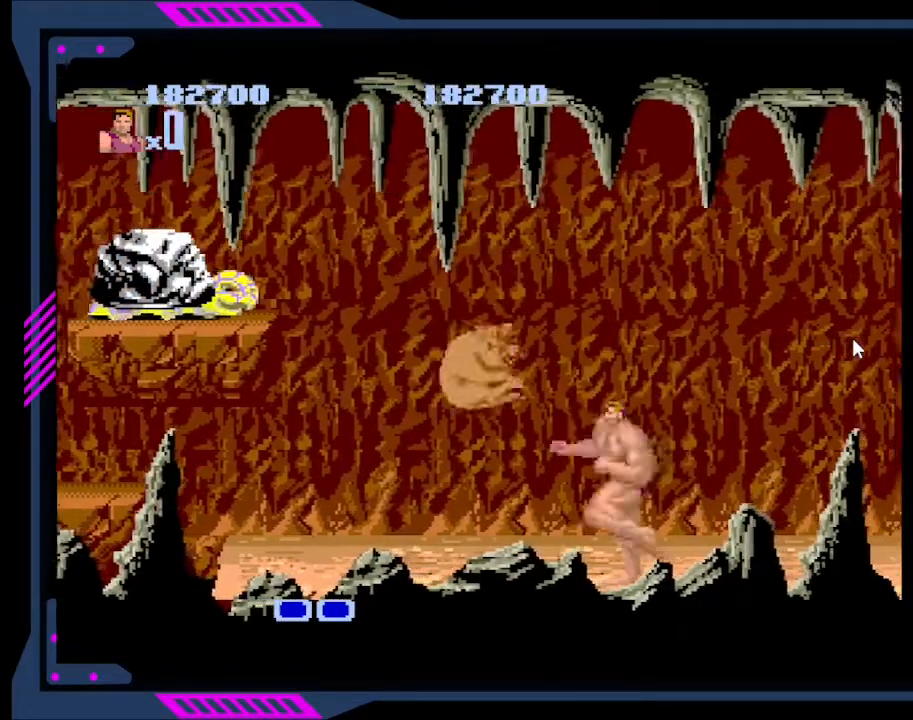
{"buttons": [], "right_stick": "center", "events": [[100, "B", "up"], [167, "B", "down"], [300, "B", "up"]]}
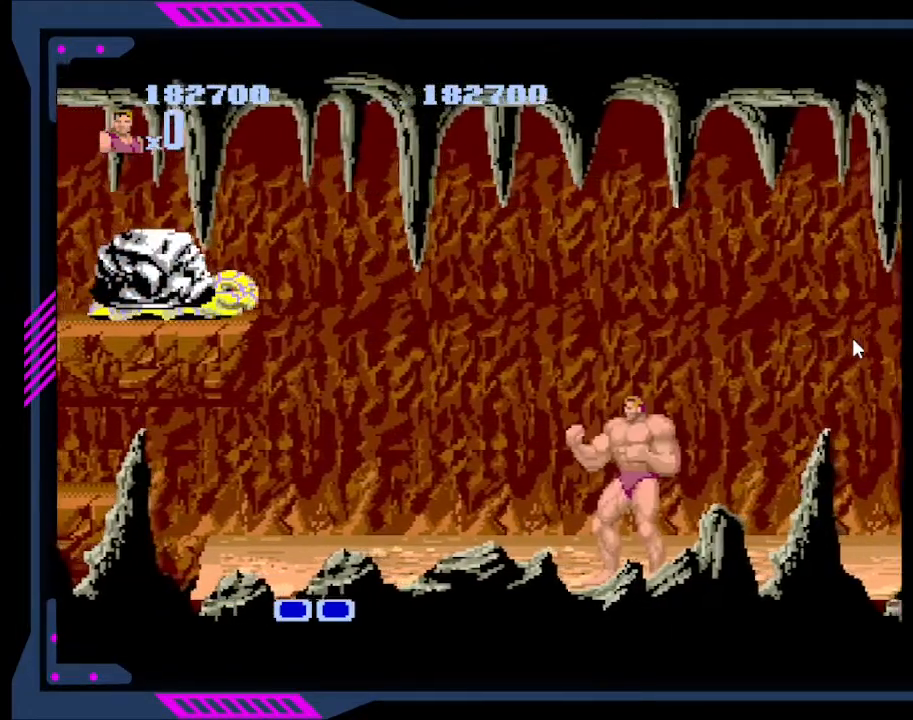
{"buttons": [], "right_stick": "center", "events": [[200, "DPAD_LEFT", "down"], [400, "DPAD_LEFT", "up"]]}
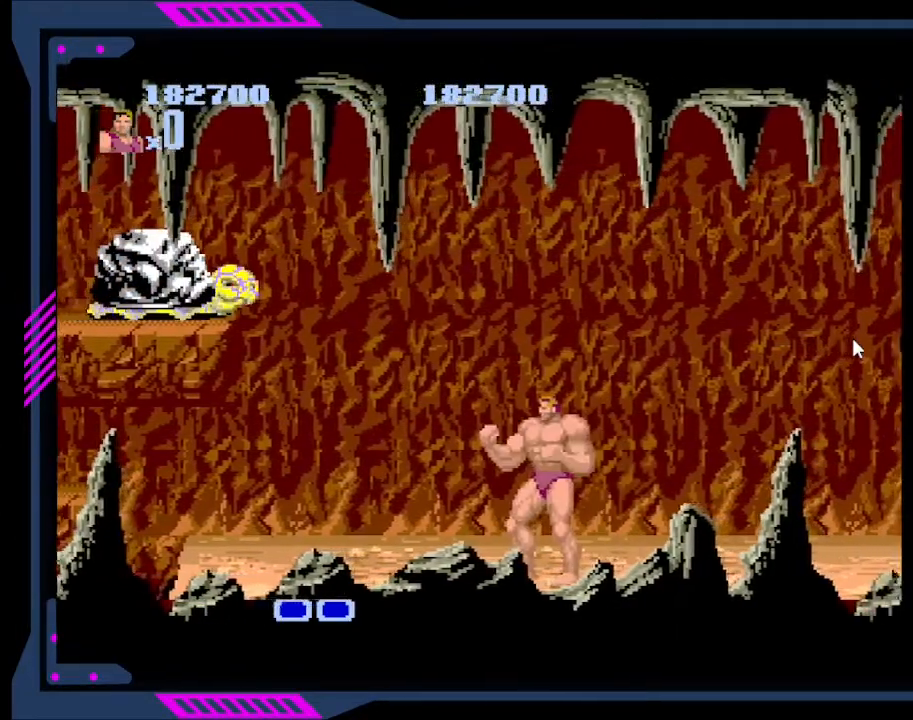
{"buttons": [], "right_stick": "center", "events": [[267, "DPAD_LEFT", "down"], [433, "DPAD_LEFT", "up"]]}
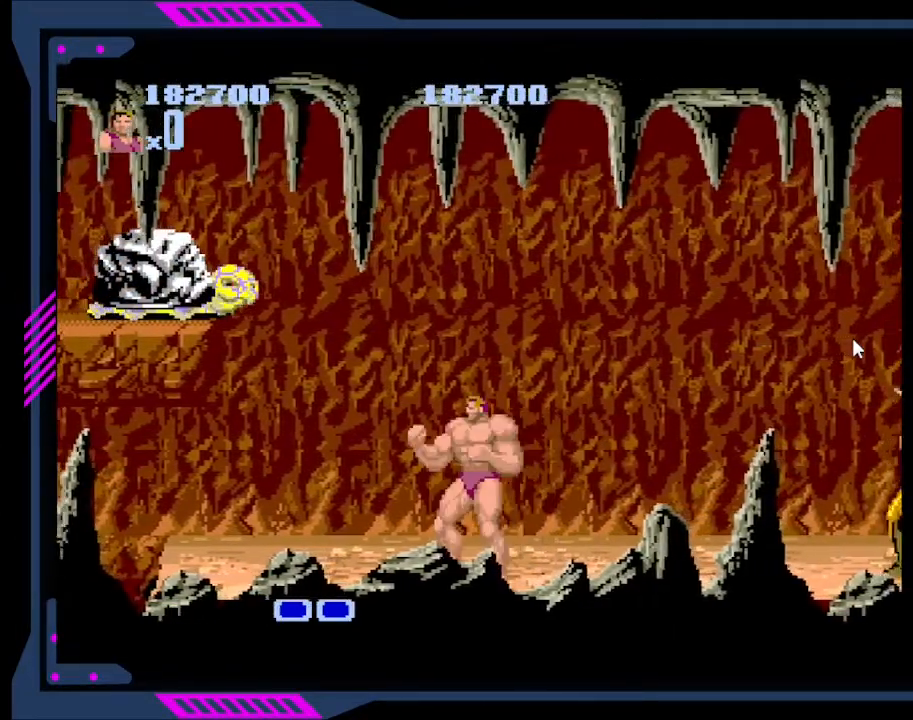
{"buttons": ["DPAD_RIGHT"], "right_stick": "center", "events": [[267, "DPAD_RIGHT", "down"]]}
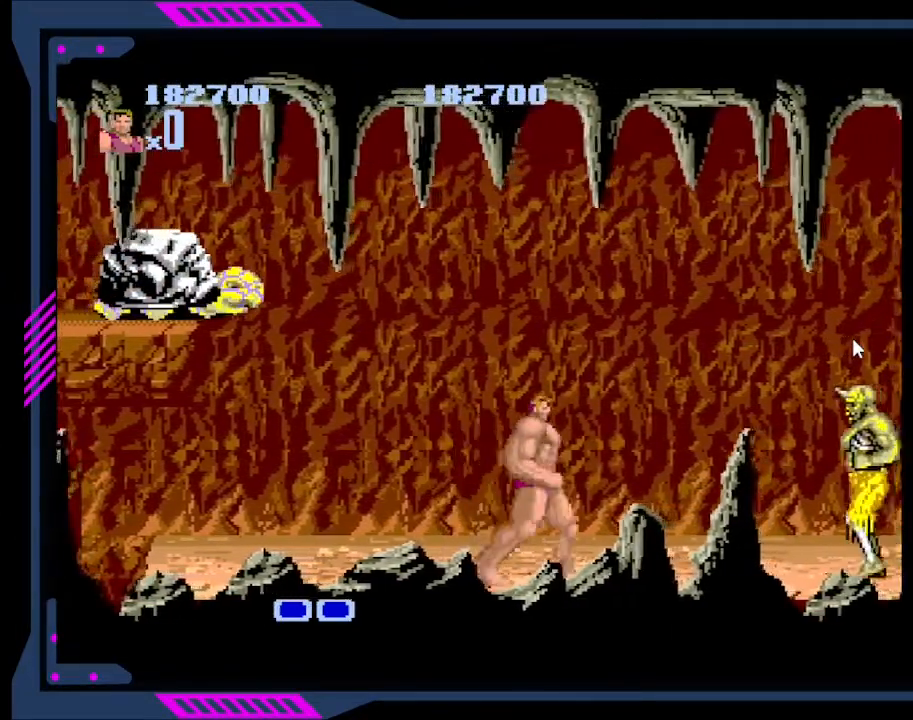
{"buttons": [], "right_stick": "center", "events": [[233, "B", "down"], [333, "DPAD_RIGHT", "up"], [367, "B", "up"], [433, "B", "down"], [500, "B", "up"]]}
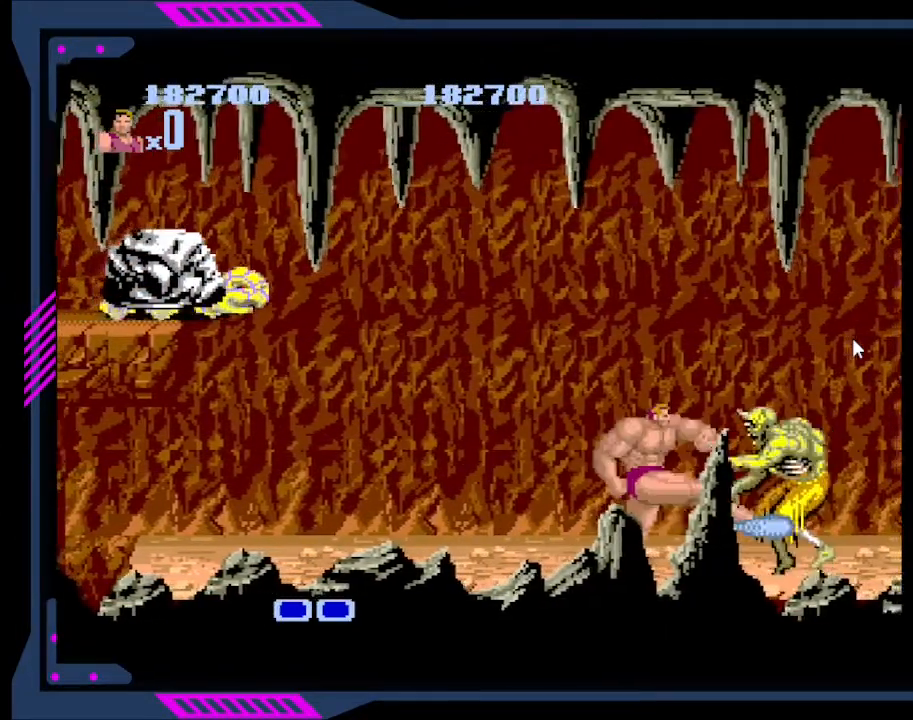
{"buttons": ["B"], "right_stick": "center", "events": [[133, "B", "down"], [200, "B", "up"], [233, "B", "down"], [300, "B", "up"], [367, "B", "down"], [433, "B", "up"], [467, "B", "down"]]}
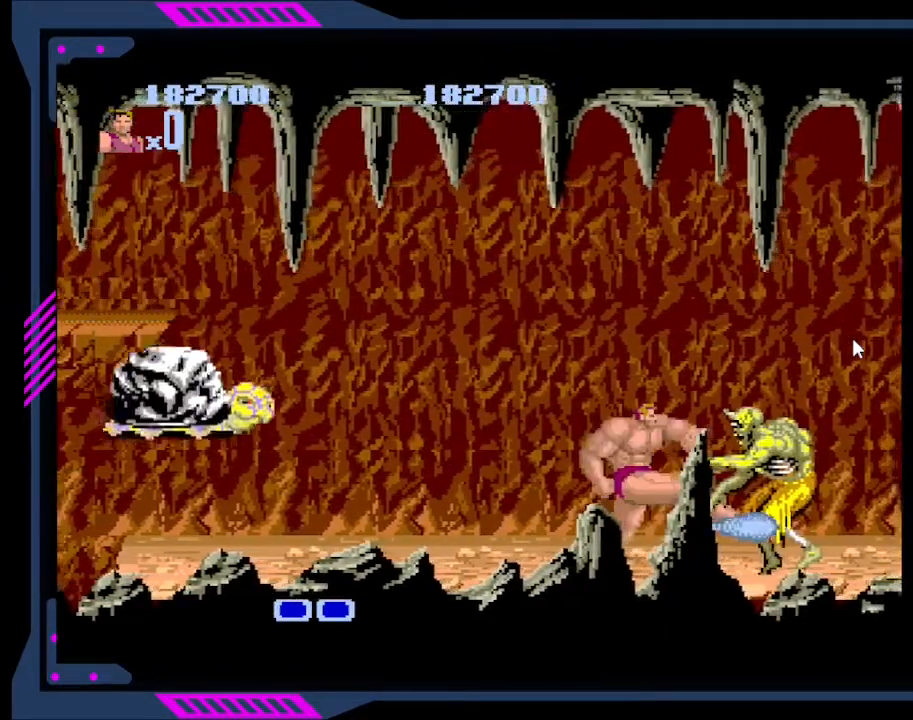
{"buttons": ["DPAD_LEFT"], "right_stick": "center", "events": [[67, "B", "up"], [100, "B", "down"], [167, "B", "up"], [233, "B", "down"], [300, "B", "up"], [500, "DPAD_LEFT", "down"]]}
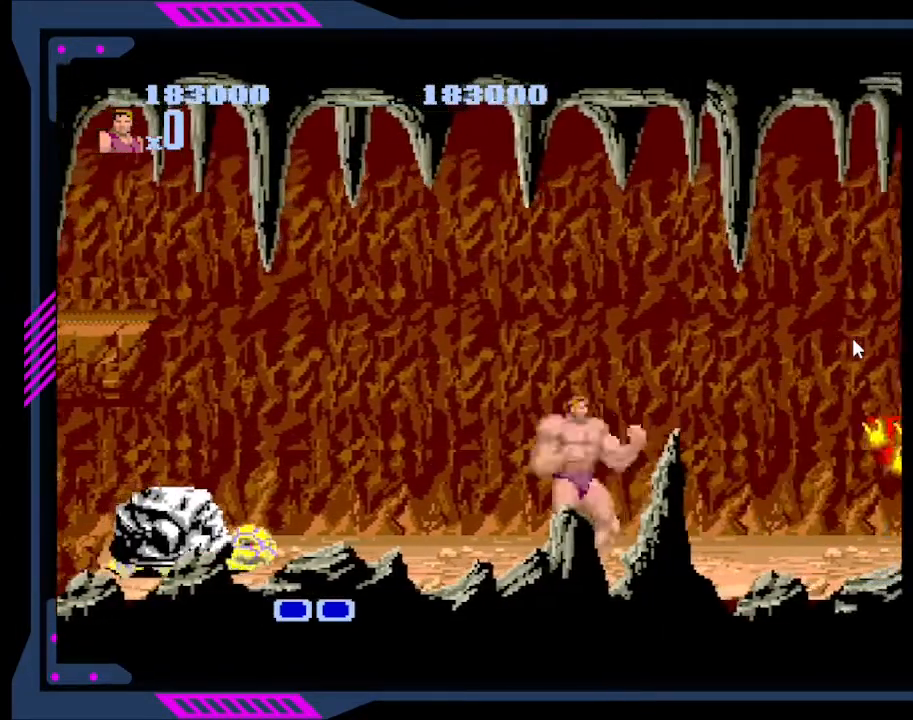
{"buttons": ["B"], "right_stick": "center", "events": [[433, "B", "down"], [467, "DPAD_LEFT", "up"]]}
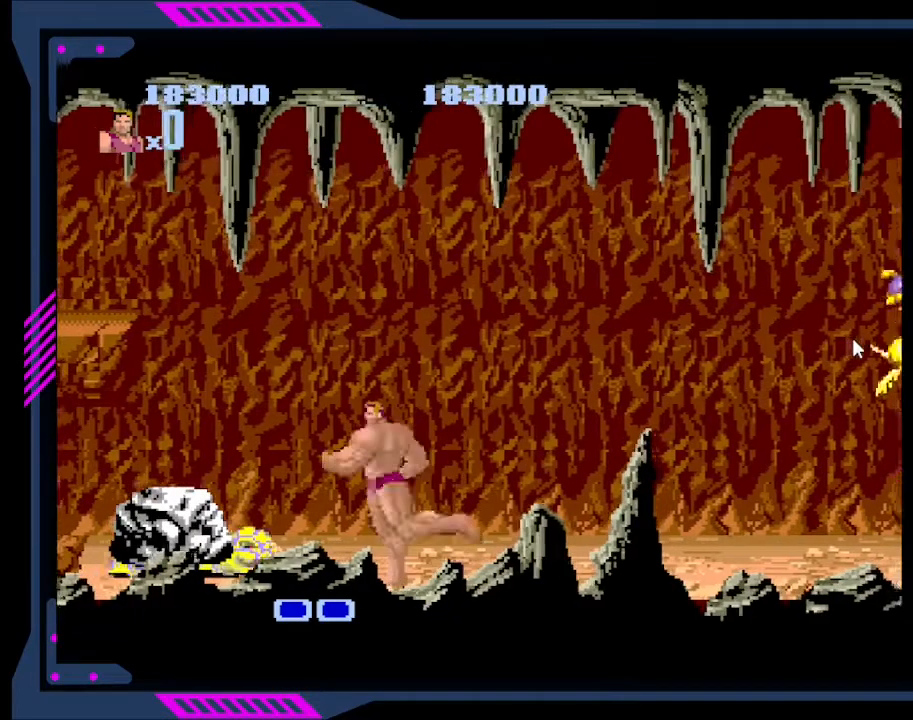
{"buttons": [], "right_stick": "center", "events": [[33, "B", "up"], [100, "B", "down"], [167, "B", "up"], [200, "B", "down"], [233, "B", "up"], [433, "B", "down"], [467, "B", "up"]]}
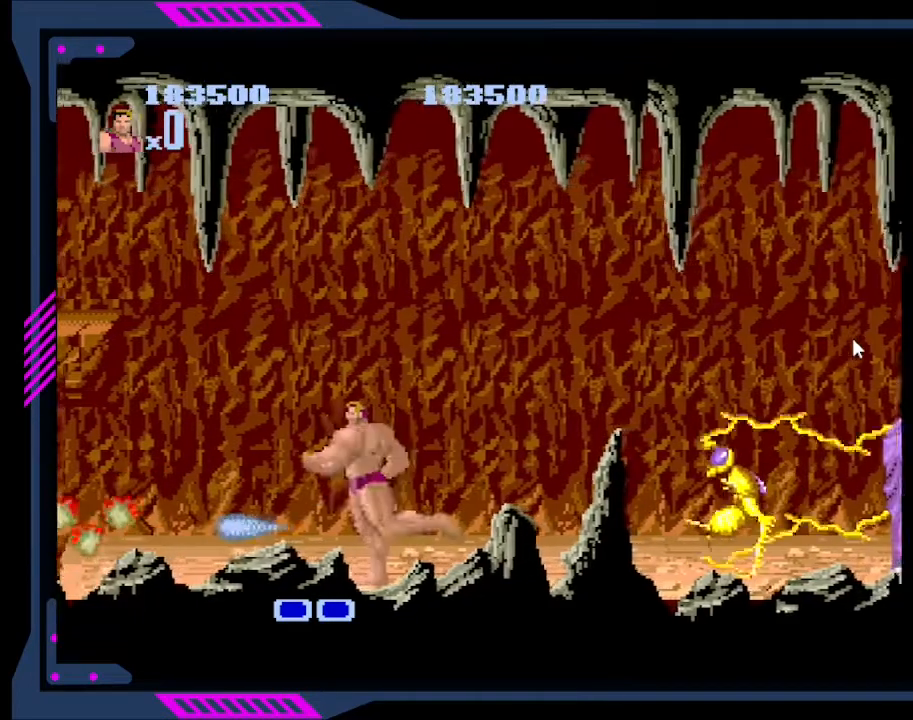
{"buttons": [], "right_stick": "center", "events": [[33, "DPAD_RIGHT", "down"], [333, "B", "down"], [433, "B", "up"], [467, "DPAD_RIGHT", "up"]]}
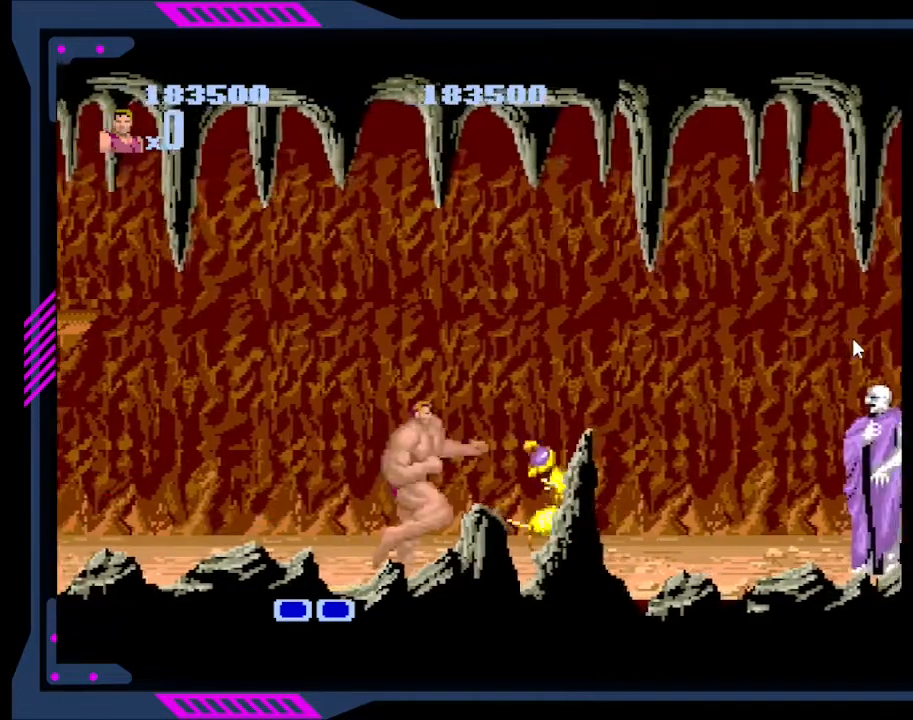
{"buttons": ["DPAD_RIGHT"], "right_stick": "center", "events": [[33, "B", "down"], [267, "B", "up"], [500, "DPAD_RIGHT", "down"]]}
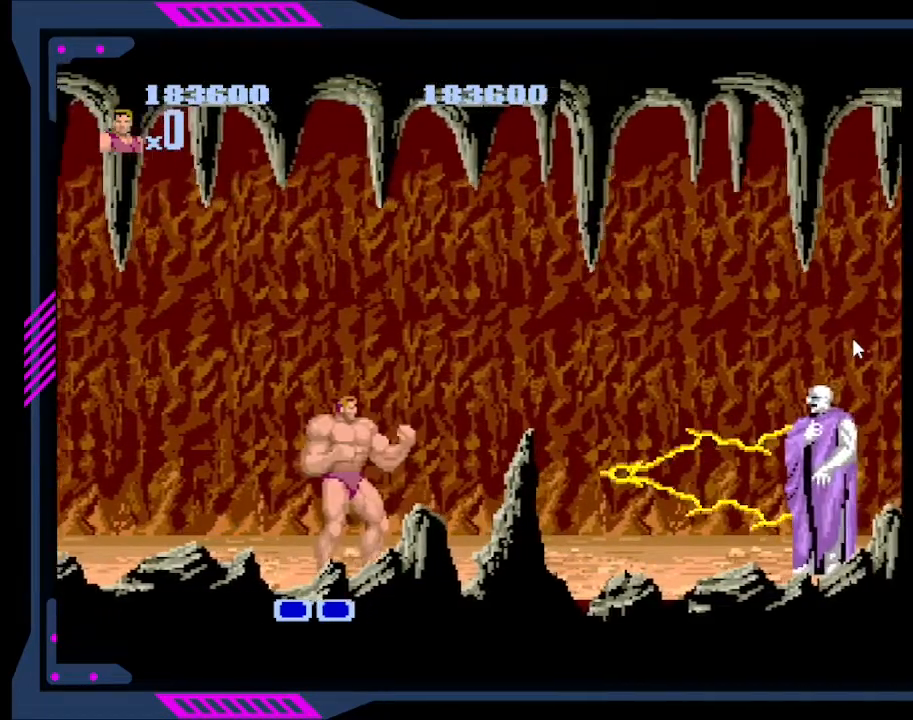
{"buttons": ["A", "DPAD_RIGHT"], "right_stick": "center", "events": [[200, "A", "down"]]}
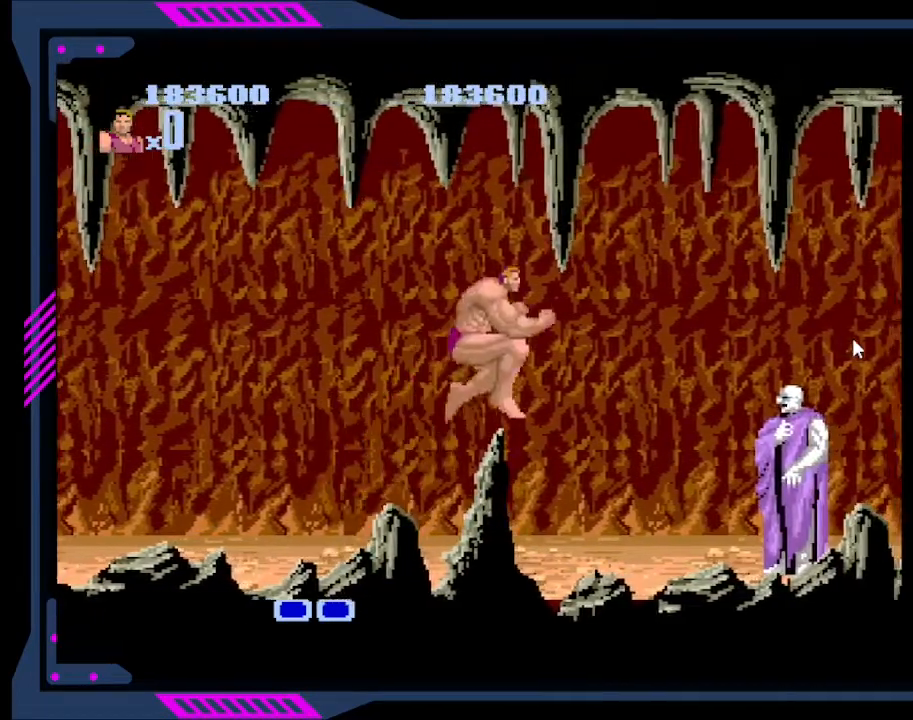
{"buttons": ["DPAD_RIGHT"], "right_stick": "center", "events": [[267, "A", "up"], [333, "B", "down"], [500, "B", "up"]]}
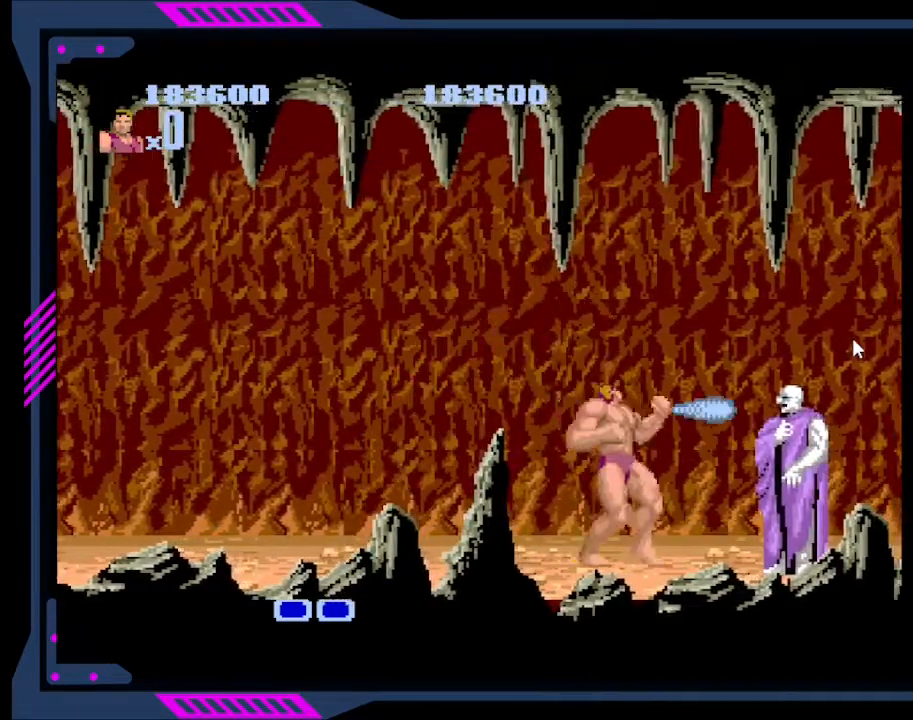
{"buttons": ["DPAD_RIGHT"], "right_stick": "center", "events": [[167, "A", "down"], [333, "A", "up"]]}
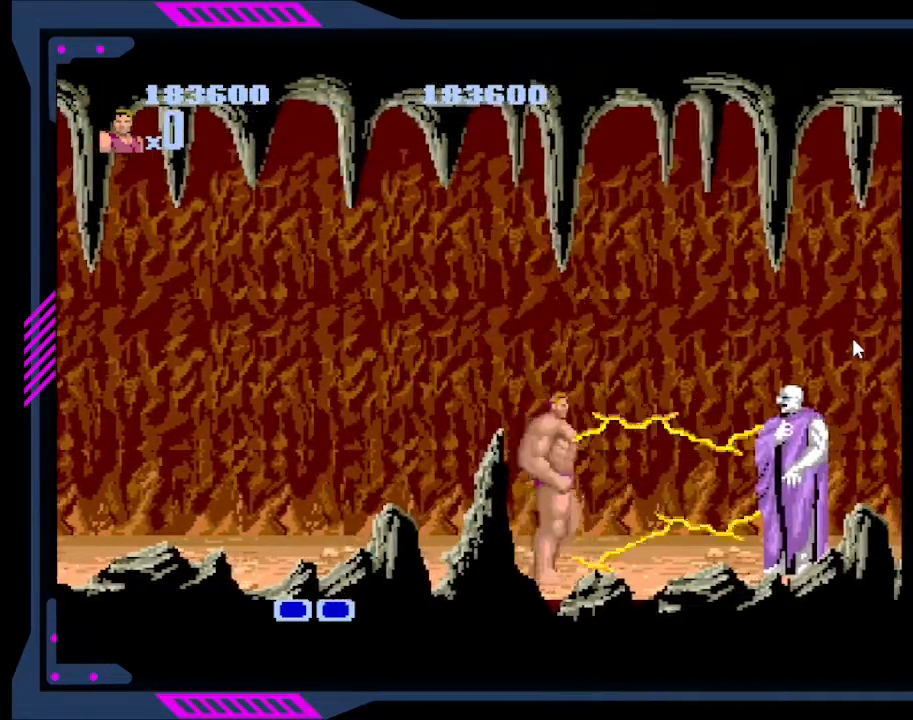
{"buttons": [], "right_stick": "center", "events": [[133, "A", "down"], [300, "A", "up"], [433, "DPAD_RIGHT", "up"]]}
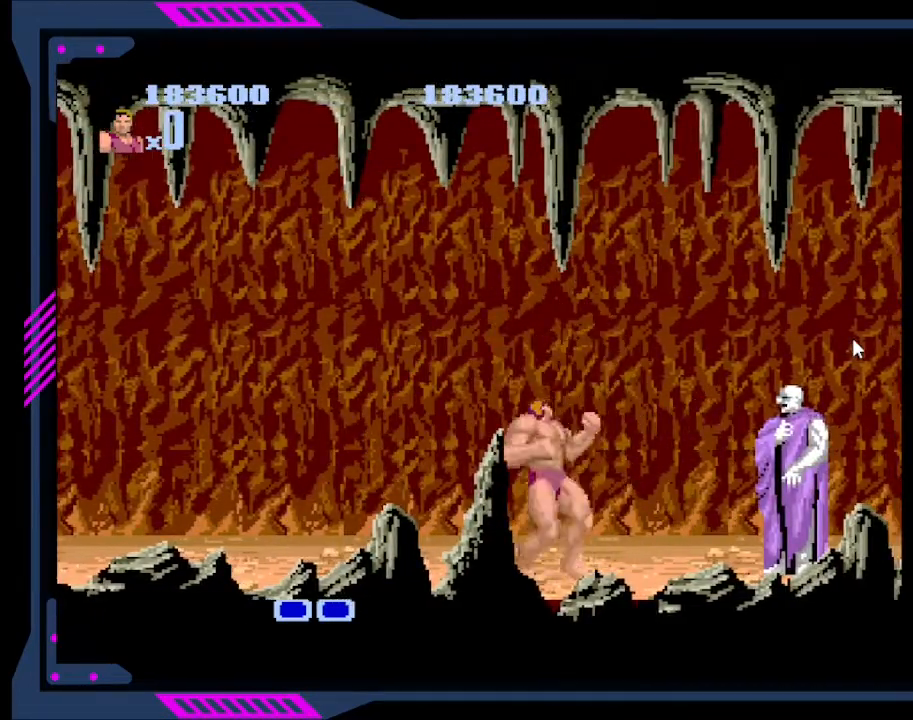
{"buttons": ["DPAD_RIGHT"], "right_stick": "center", "events": [[167, "DPAD_LEFT", "down"], [433, "DPAD_LEFT", "up"], [500, "DPAD_RIGHT", "down"]]}
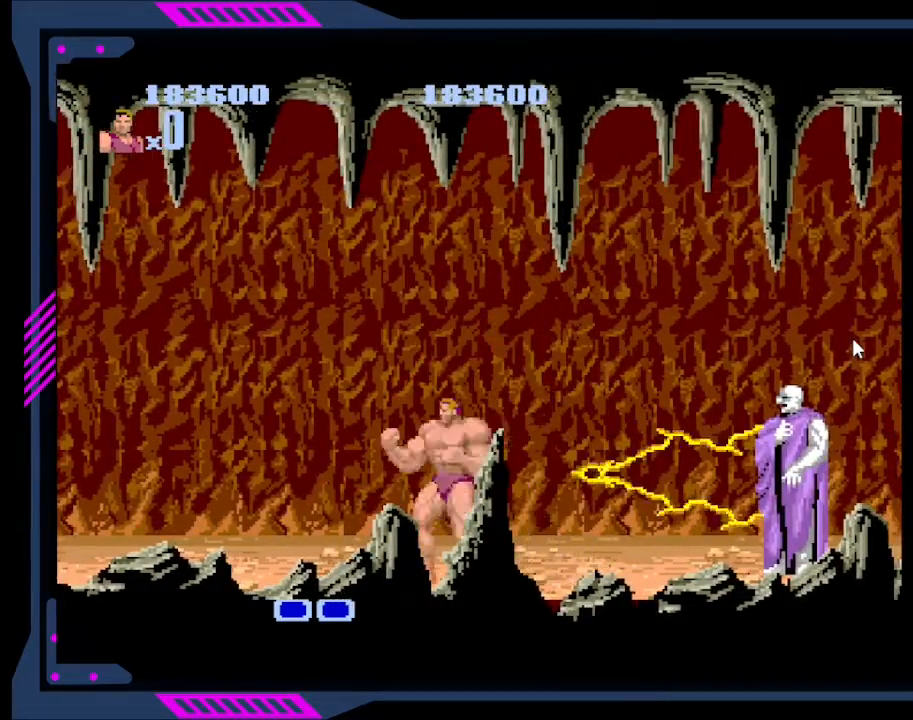
{"buttons": ["B", "DPAD_RIGHT"], "right_stick": "center", "events": [[100, "A", "down"], [267, "A", "up"], [500, "B", "down"]]}
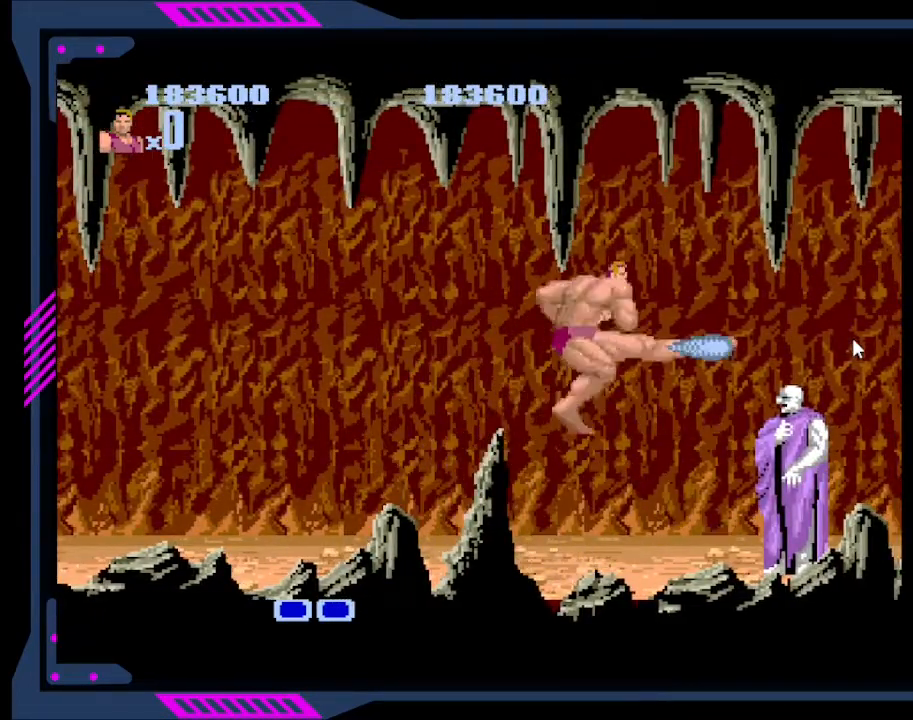
{"buttons": ["DPAD_LEFT"], "right_stick": "center", "events": [[267, "B", "up"], [267, "DPAD_RIGHT", "up"], [500, "DPAD_LEFT", "down"]]}
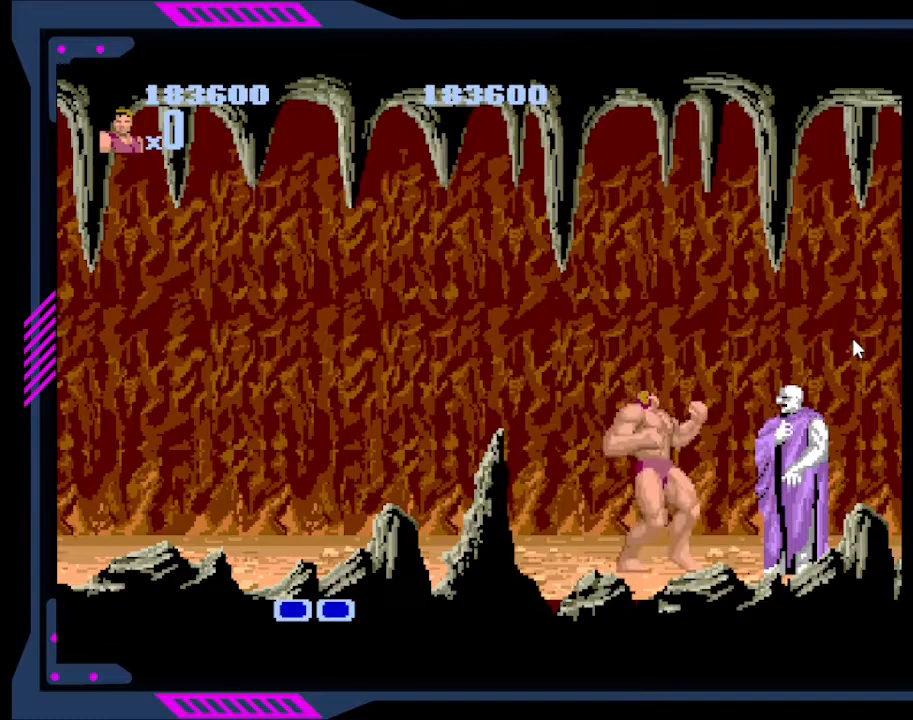
{"buttons": ["DPAD_LEFT"], "right_stick": "center", "events": []}
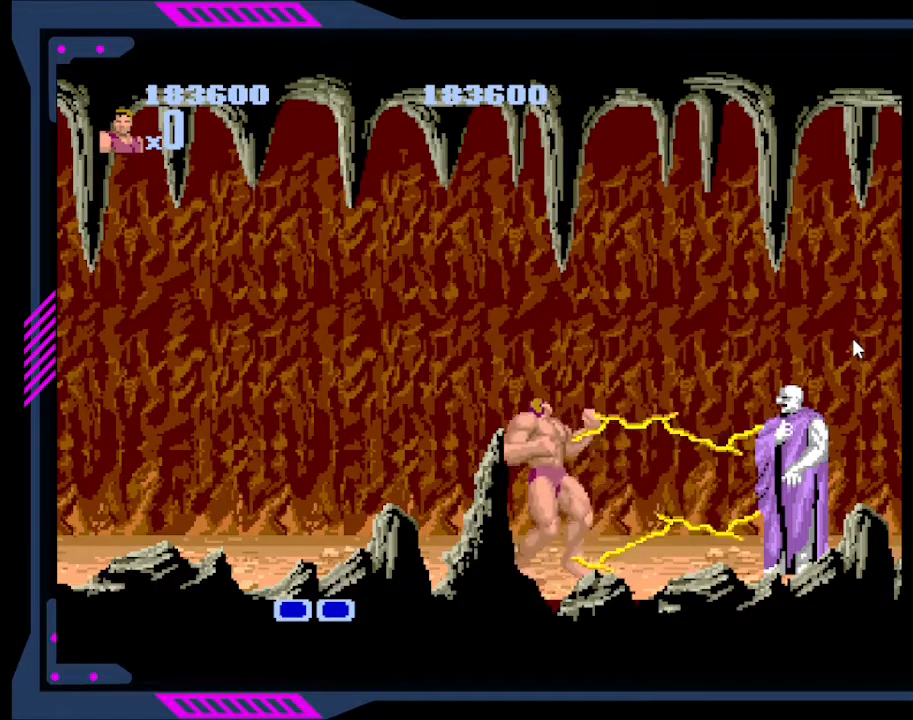
{"buttons": ["DPAD_RIGHT"], "right_stick": "center", "events": [[67, "DPAD_LEFT", "up"], [167, "DPAD_RIGHT", "down"], [233, "A", "down"], [367, "A", "up"]]}